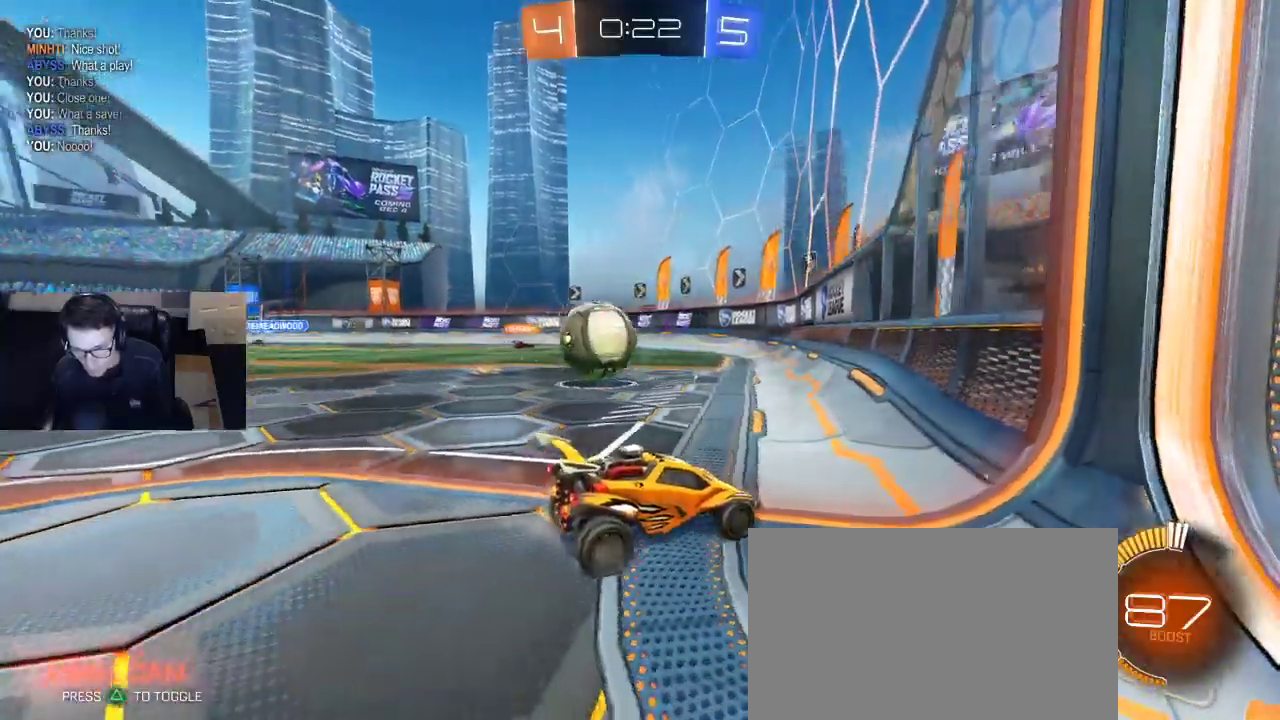
Gameplay with a controller (PlayStation layout); each line is a JSON object with the inputs held at the frame after it. "events" lists button and stick changes between this image and that frame as [ms after this image, input, new state], when the widget could be followed in between.
{"buttons": [], "left_stick": "right", "right_stick": "center", "events": [[67, "left_stick", "down-left"], [83, "CROSS", "down"], [217, "left_stick", "left"], [250, "CROSS", "up"], [483, "L2", "up"], [483, "left_stick", "right"]]}
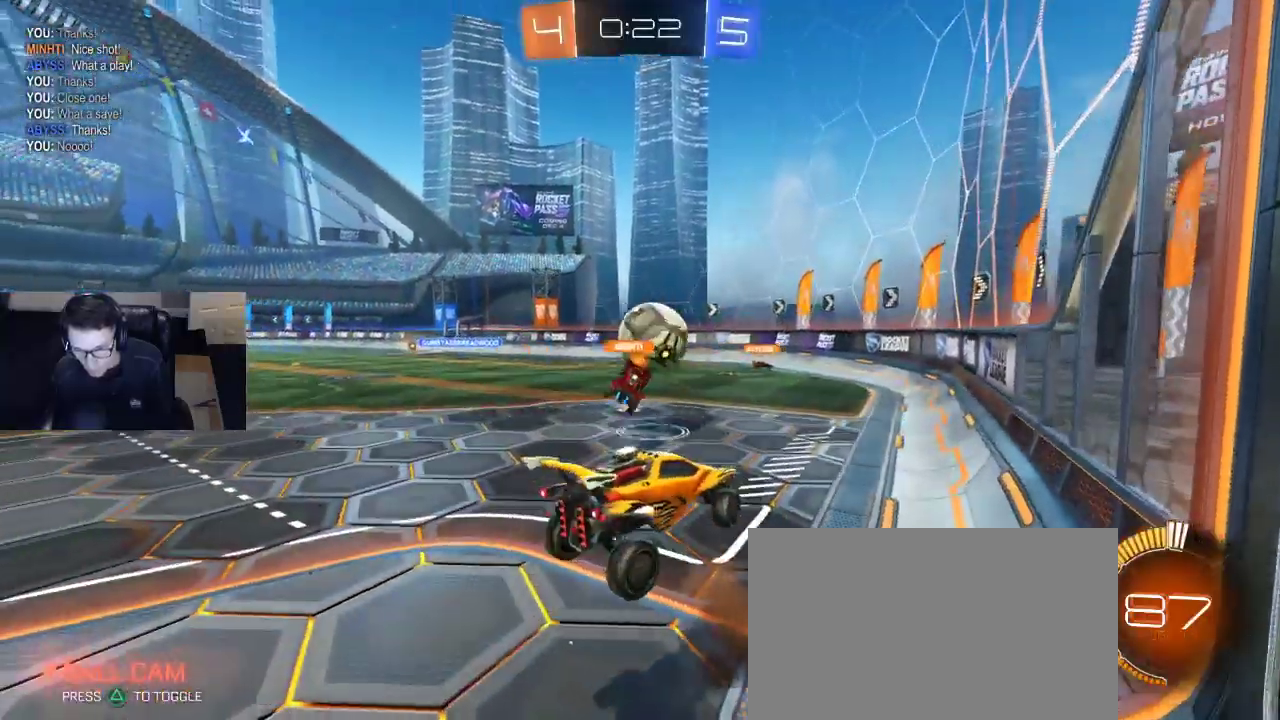
{"buttons": ["R2"], "left_stick": "center", "right_stick": "center", "events": [[200, "R2", "down"], [200, "left_stick", "up"], [350, "left_stick", "center"]]}
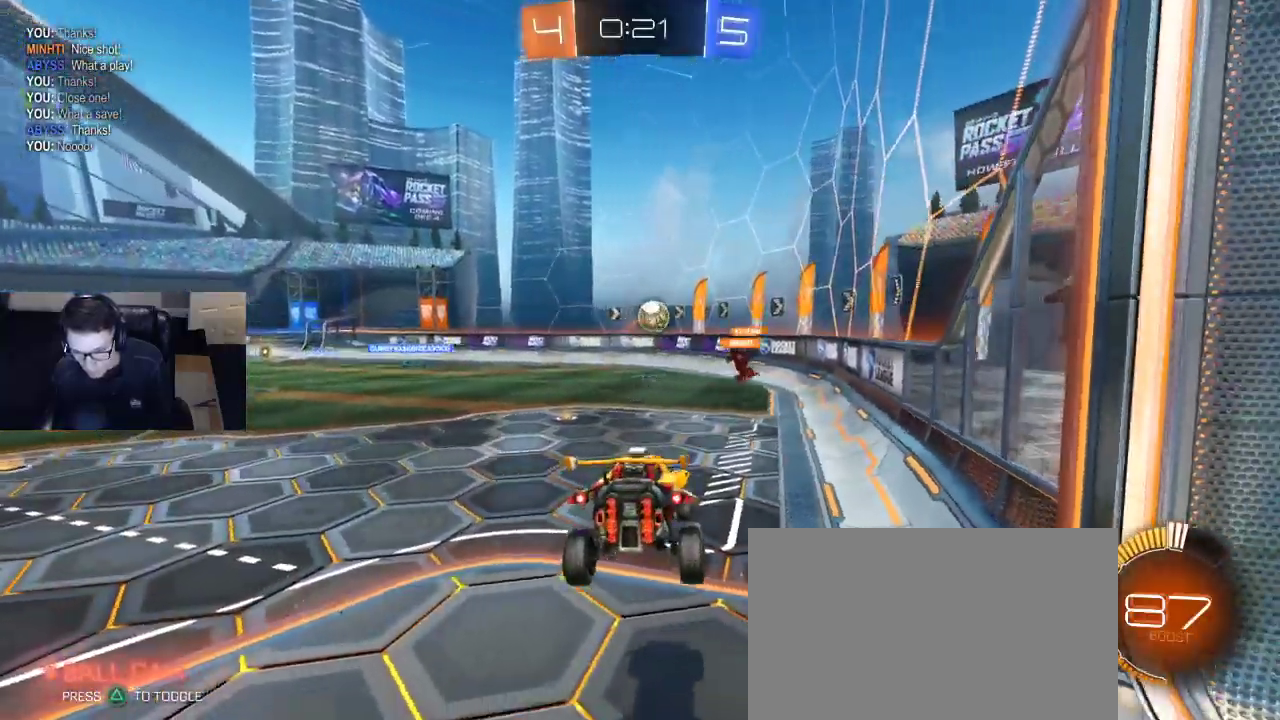
{"buttons": ["L2"], "left_stick": "up-right", "right_stick": "center", "events": [[67, "left_stick", "down-left"], [300, "R2", "up"], [300, "left_stick", "up-right"], [467, "L2", "down"]]}
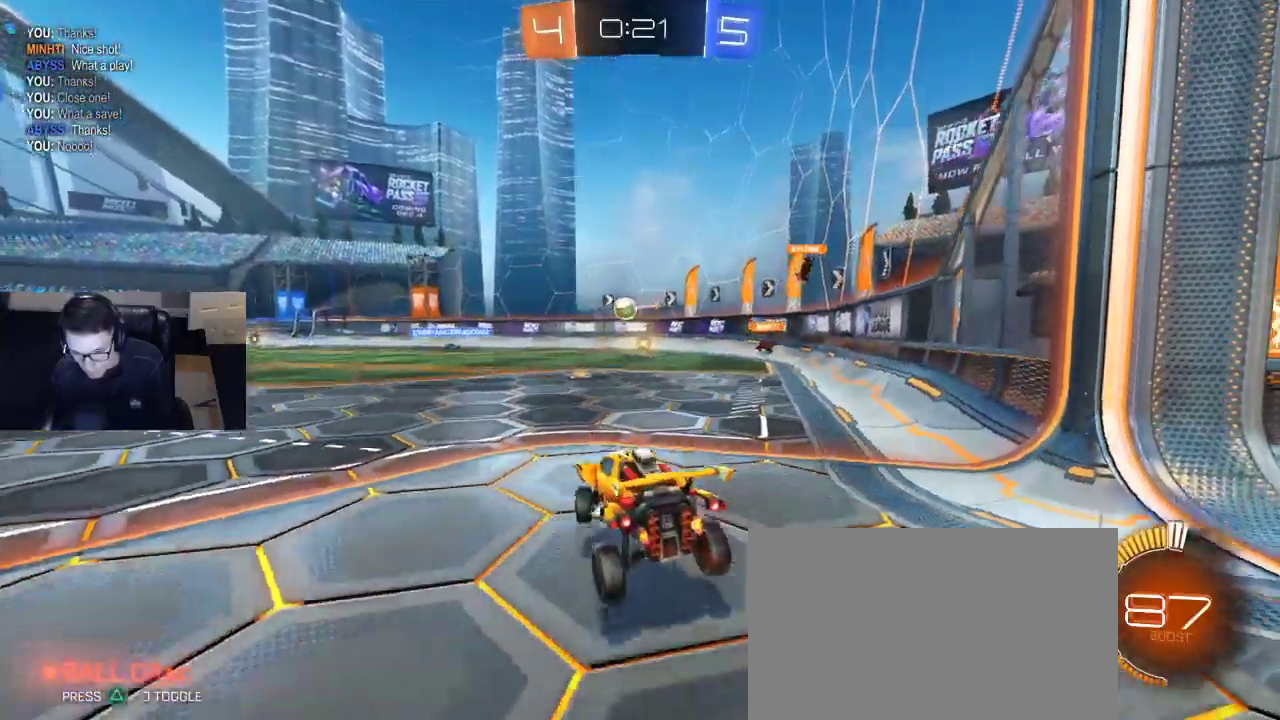
{"buttons": ["L2"], "left_stick": "up-right", "right_stick": "center", "events": []}
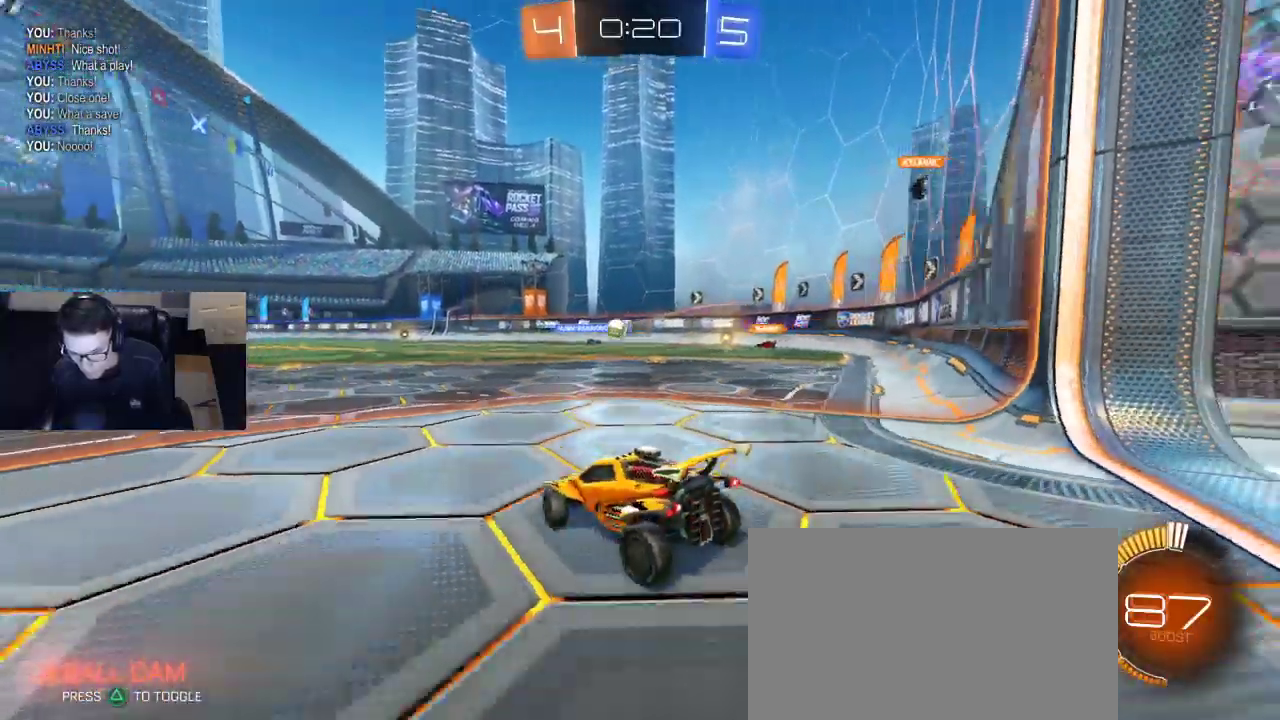
{"buttons": [], "left_stick": "center", "right_stick": "center", "events": [[183, "left_stick", "left"], [300, "L2", "up"], [317, "left_stick", "center"]]}
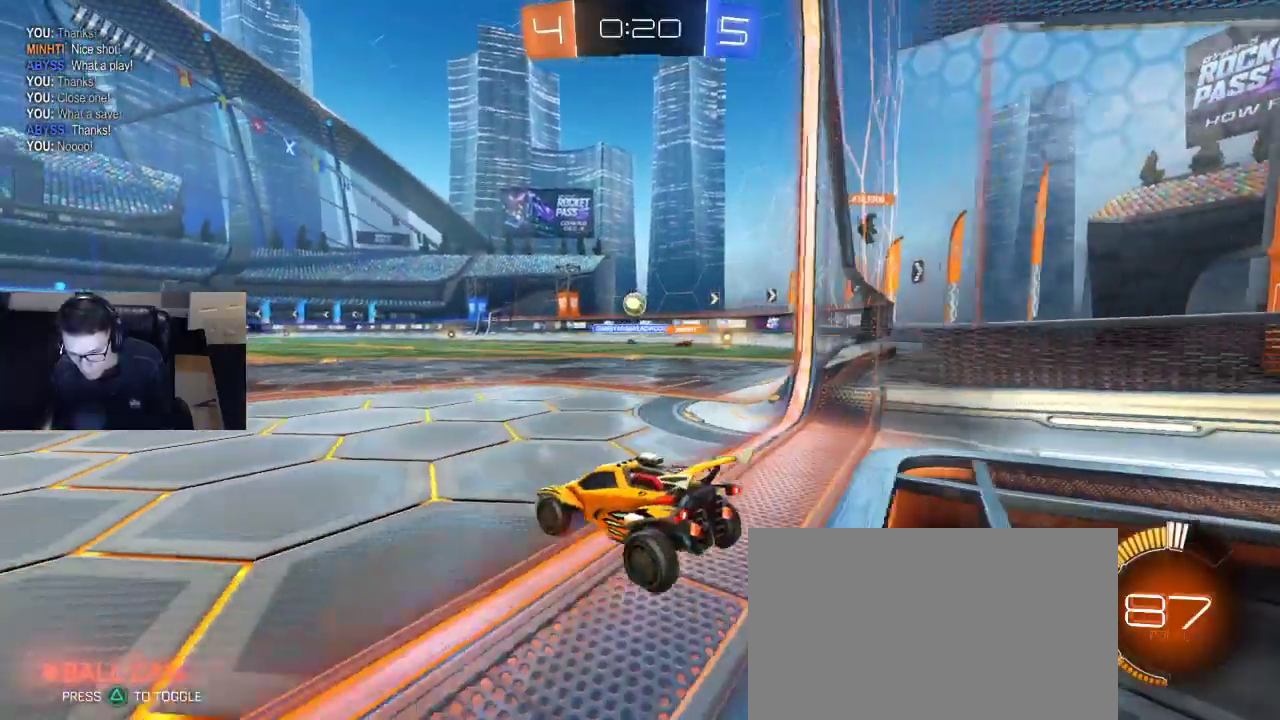
{"buttons": [], "left_stick": "center", "right_stick": "center", "events": [[17, "L2", "down"], [17, "left_stick", "left"], [317, "left_stick", "right"], [417, "left_stick", "center"], [467, "L2", "up"]]}
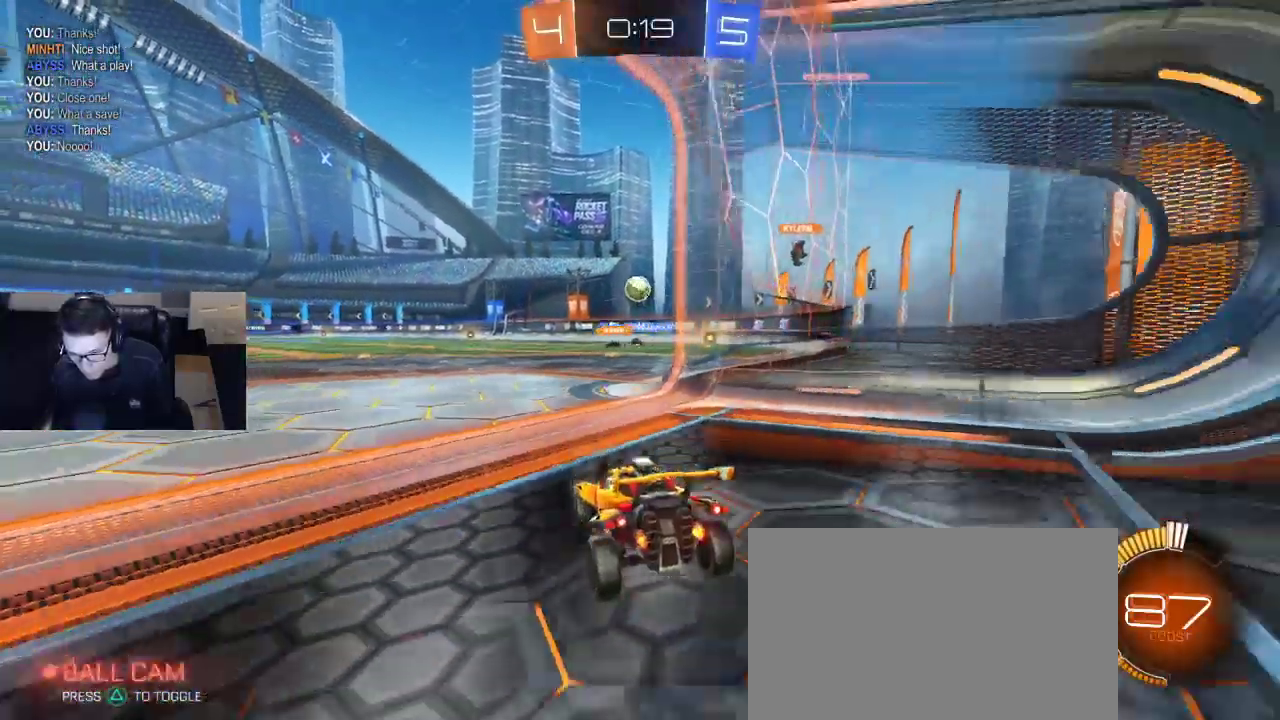
{"buttons": ["R2"], "left_stick": "left", "right_stick": "center", "events": [[67, "R2", "down"], [450, "left_stick", "left"]]}
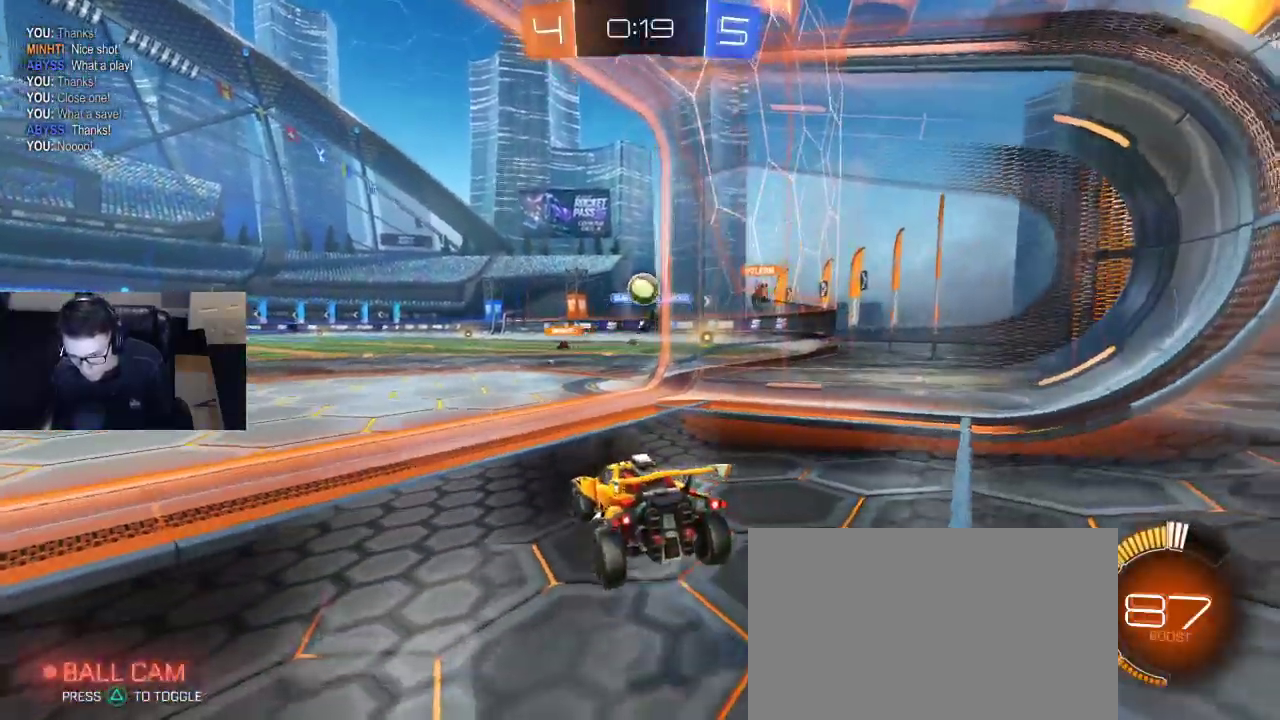
{"buttons": ["R2"], "left_stick": "right", "right_stick": "center", "events": [[100, "CROSS", "down"], [167, "left_stick", "down"], [267, "R1", "down"], [267, "left_stick", "right"], [283, "CROSS", "up"], [467, "R1", "up"]]}
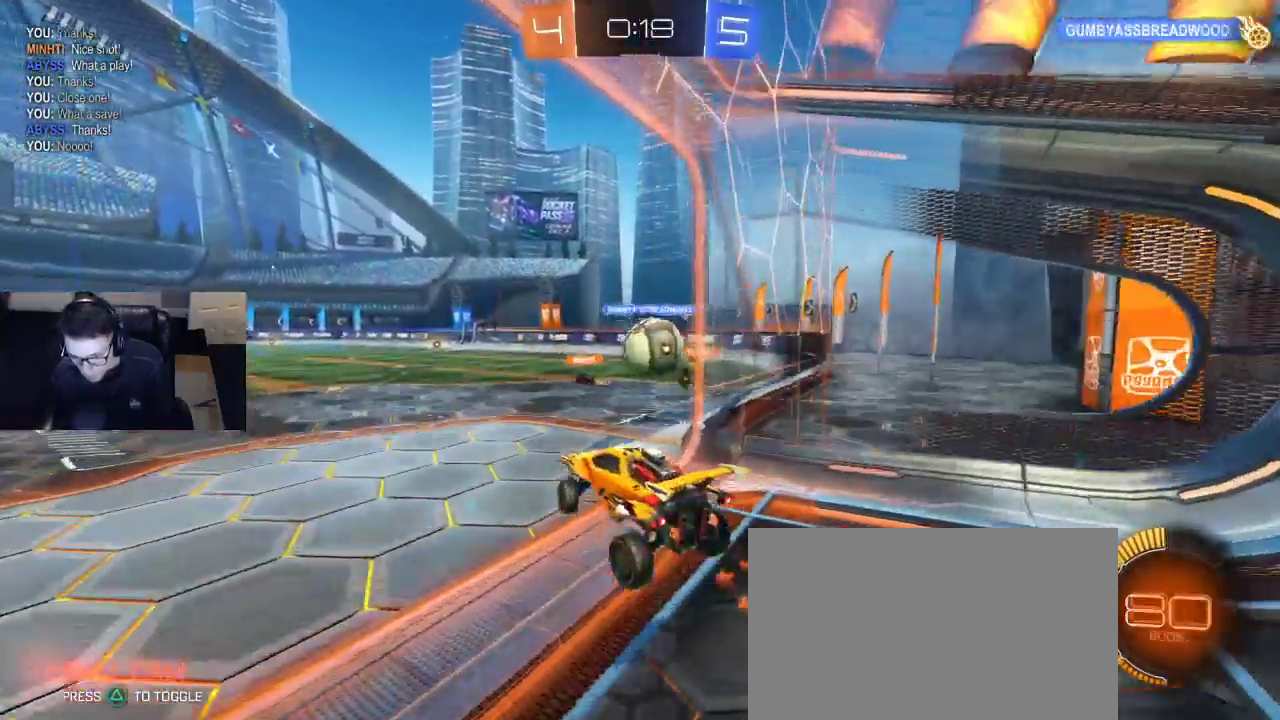
{"buttons": ["SQUARE", "R2"], "left_stick": "right", "right_stick": "center", "events": [[33, "R1", "down"], [50, "CROSS", "down"], [200, "CROSS", "up"], [200, "R1", "up"], [233, "R2", "up"], [317, "R2", "down"], [467, "SQUARE", "down"]]}
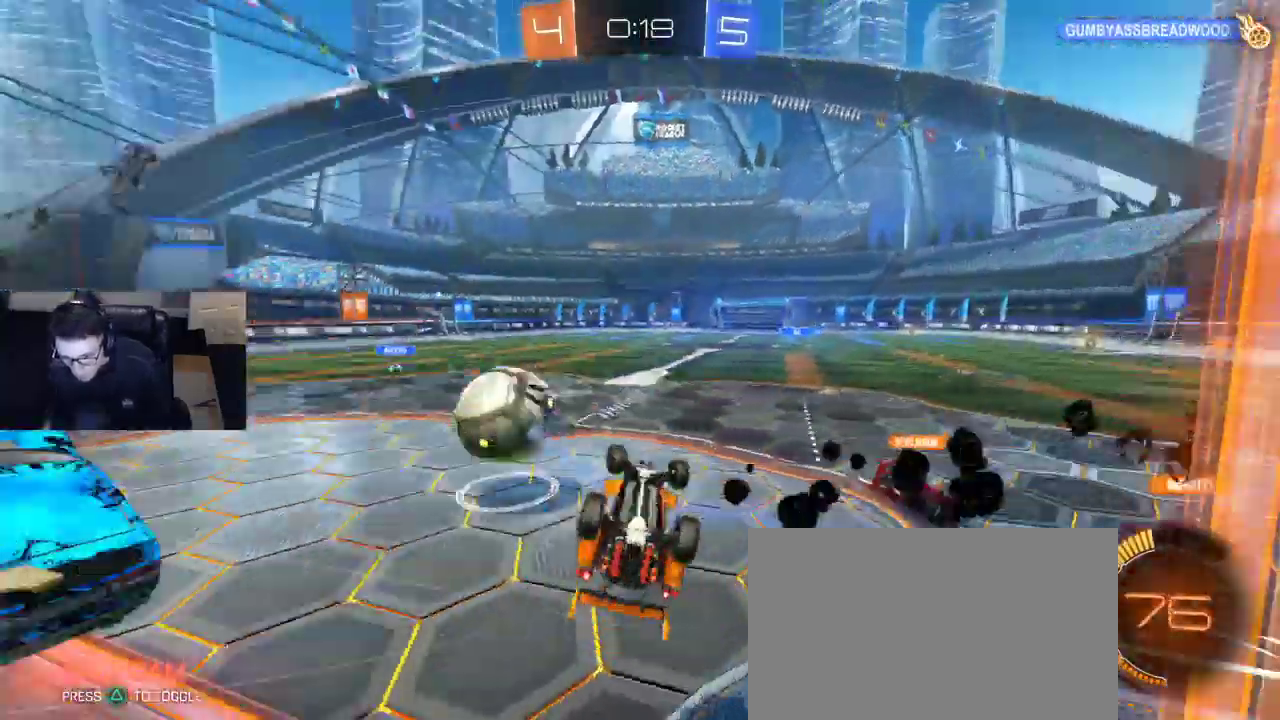
{"buttons": [], "left_stick": "left", "right_stick": "center", "events": [[183, "R2", "up"], [250, "SQUARE", "up"], [317, "left_stick", "left"]]}
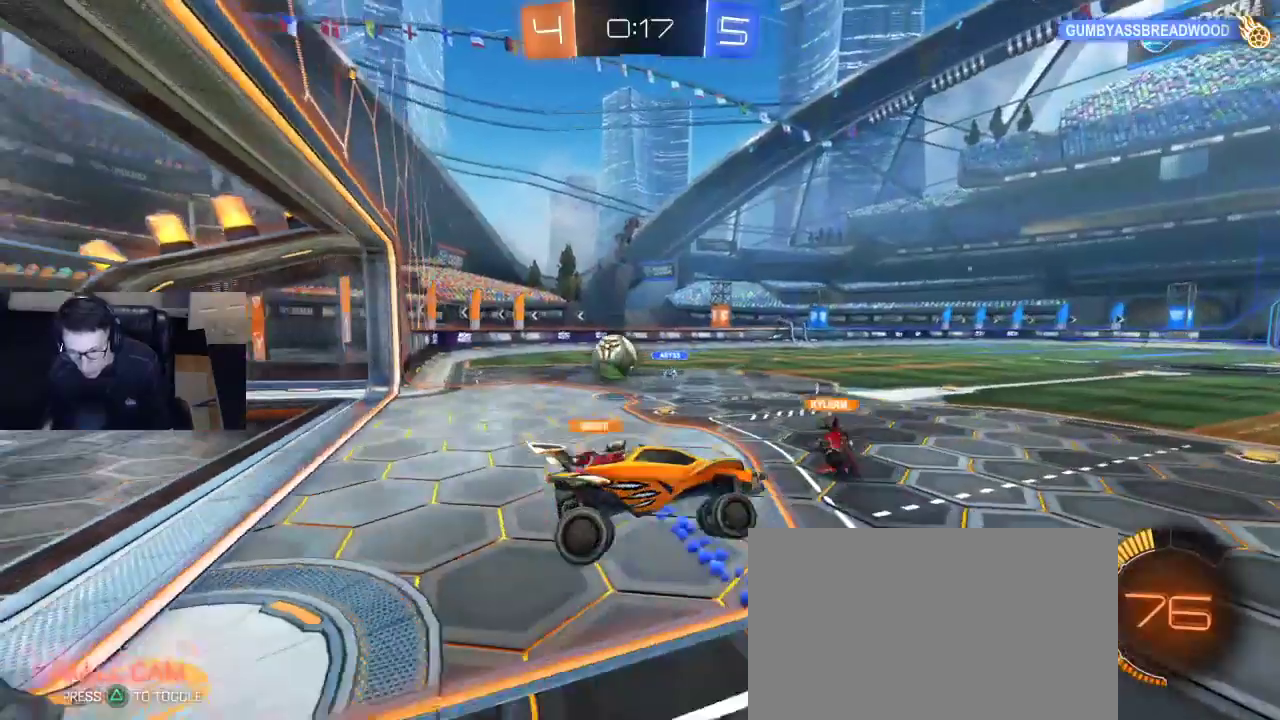
{"buttons": [], "left_stick": "left", "right_stick": "center", "events": [[133, "left_stick", "center"], [217, "left_stick", "left"]]}
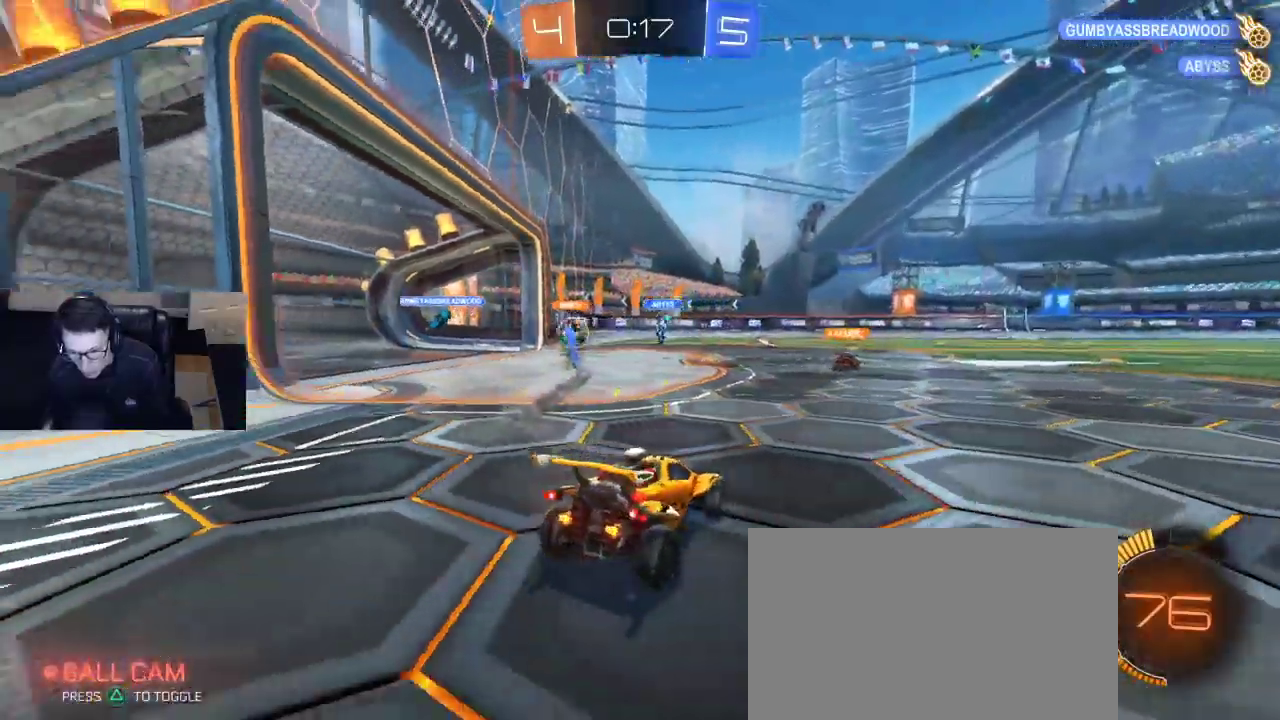
{"buttons": ["R1", "R2"], "left_stick": "left", "right_stick": "center", "events": [[117, "left_stick", "center"], [400, "R2", "down"], [467, "R1", "down"], [483, "left_stick", "left"]]}
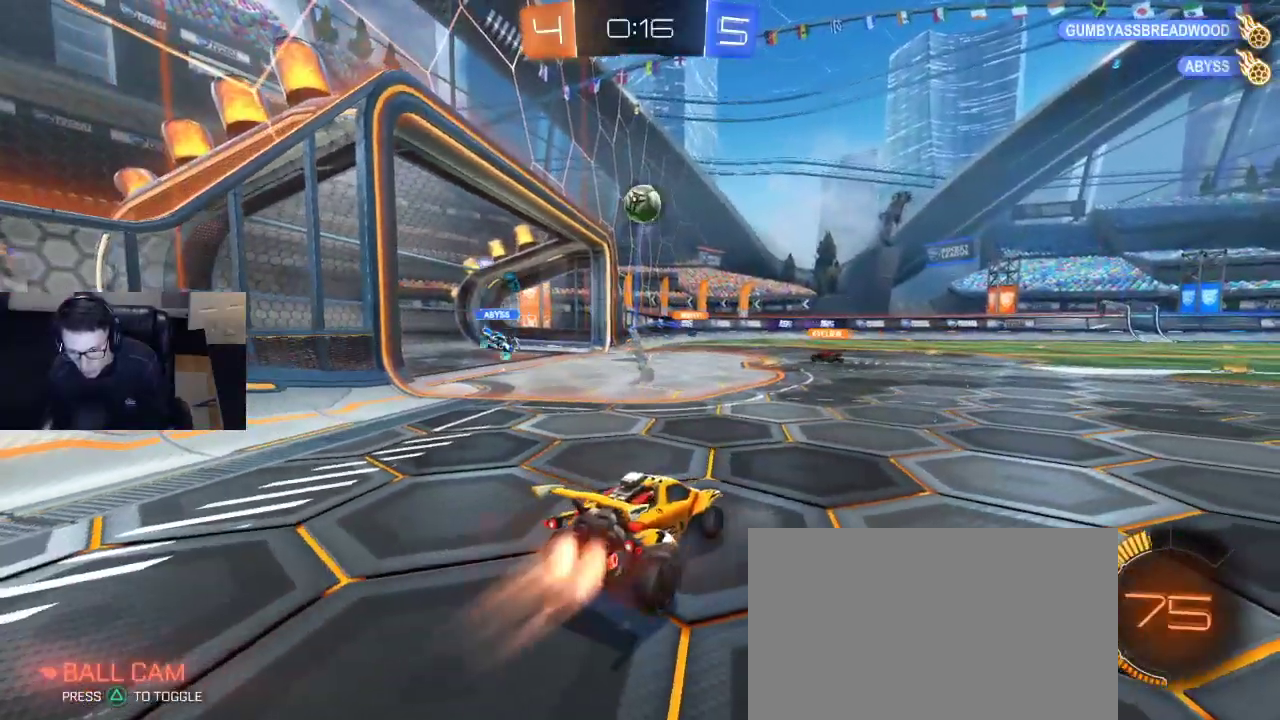
{"buttons": ["CROSS", "L2", "L3"], "left_stick": "down", "right_stick": "center", "events": [[133, "R1", "up"], [167, "R2", "up"], [317, "left_stick", "down"], [350, "L2", "down"], [417, "CROSS", "down"], [417, "L3", "down"]]}
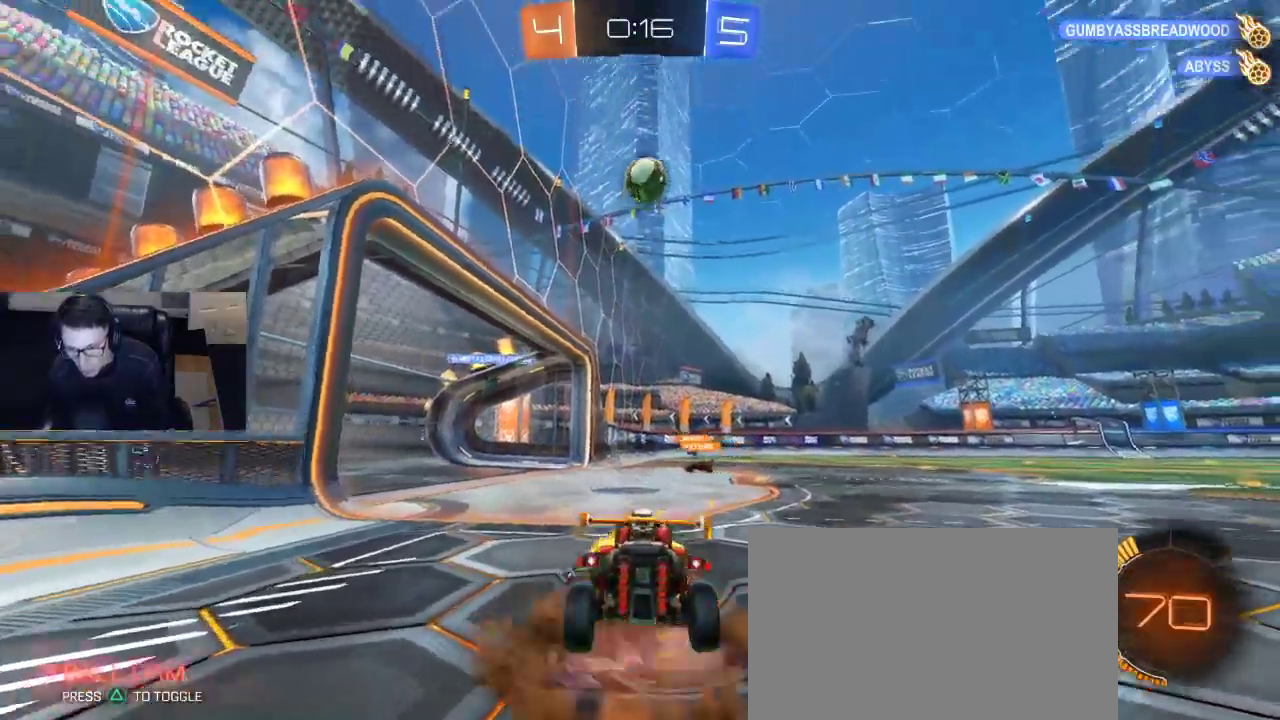
{"buttons": ["SQUARE", "R1", "R2"], "left_stick": "down-right", "right_stick": "center", "events": [[67, "L3", "up"], [117, "CROSS", "up"], [117, "L2", "up"], [117, "left_stick", "center"], [167, "CROSS", "down"], [183, "left_stick", "down"], [333, "CROSS", "up"], [367, "SQUARE", "down"], [383, "R1", "down"], [400, "left_stick", "down-right"], [433, "R2", "down"]]}
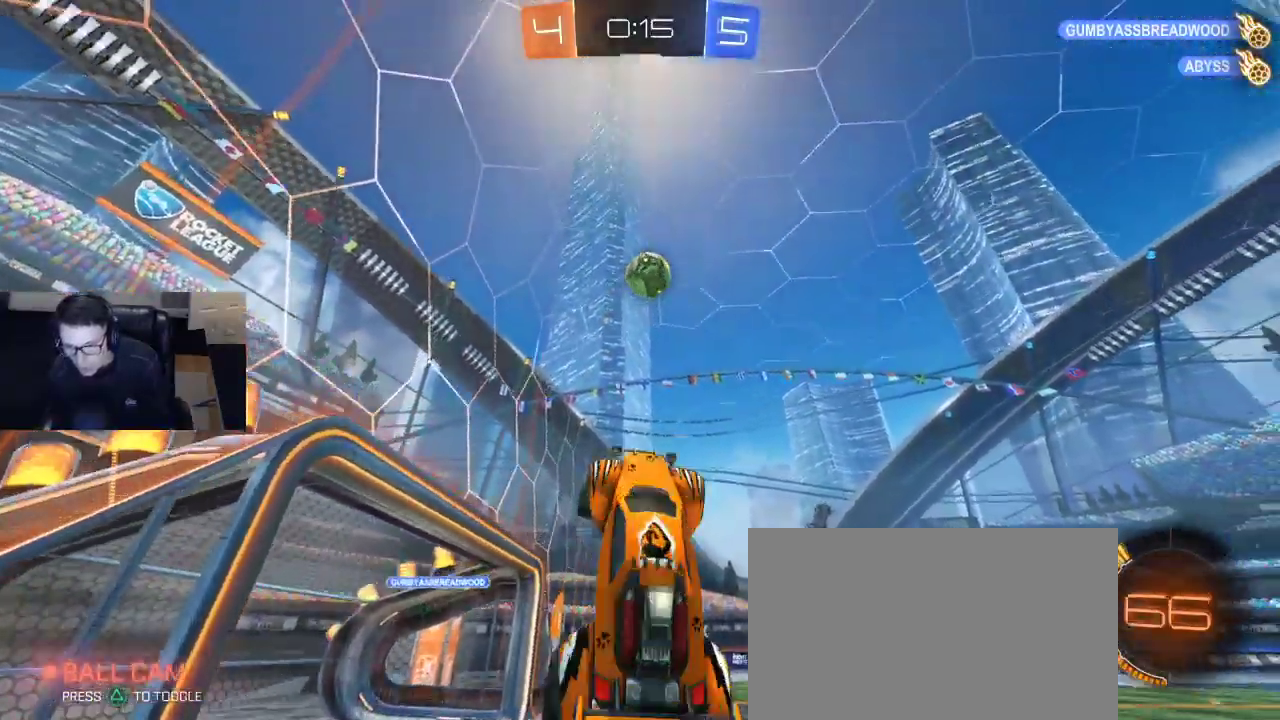
{"buttons": ["R1"], "left_stick": "up", "right_stick": "center", "events": [[33, "SQUARE", "up"], [33, "left_stick", "up"], [100, "R2", "up"]]}
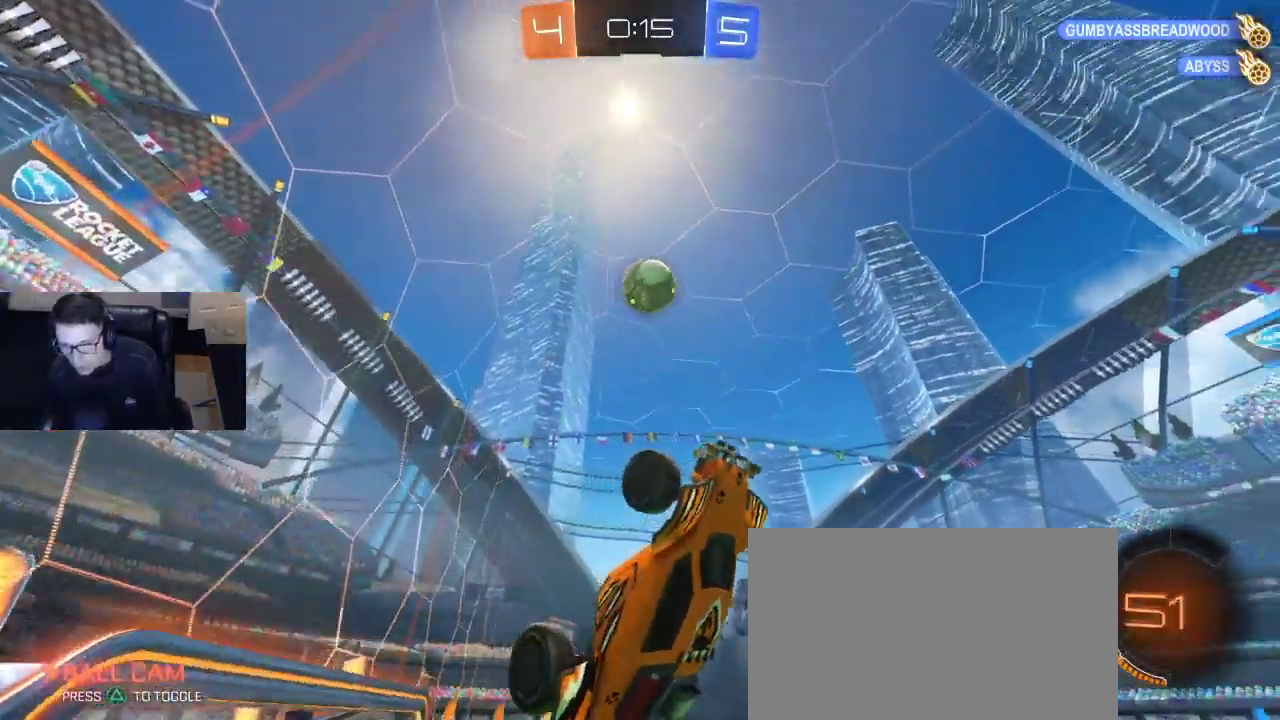
{"buttons": ["R1"], "left_stick": "up-right", "right_stick": "center", "events": [[67, "left_stick", "up-right"], [233, "left_stick", "down-right"], [483, "left_stick", "up-right"]]}
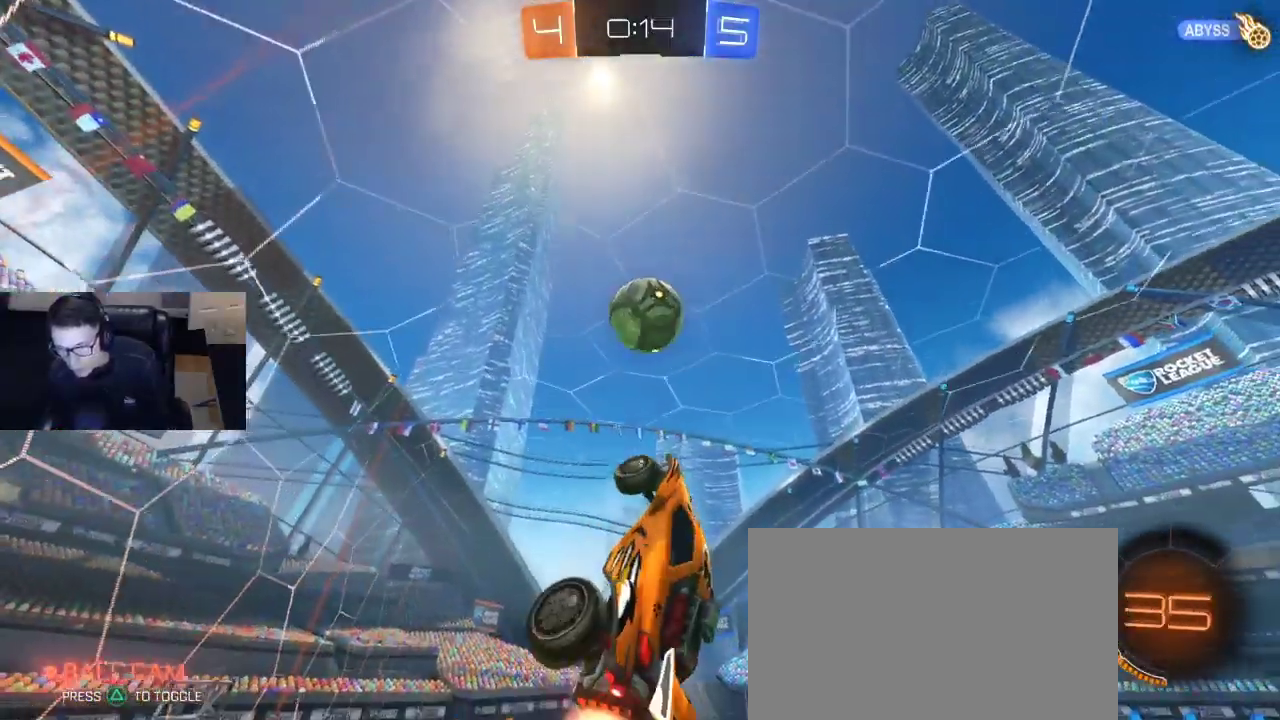
{"buttons": ["R1"], "left_stick": "center", "right_stick": "center", "events": [[183, "left_stick", "down-right"], [350, "left_stick", "center"]]}
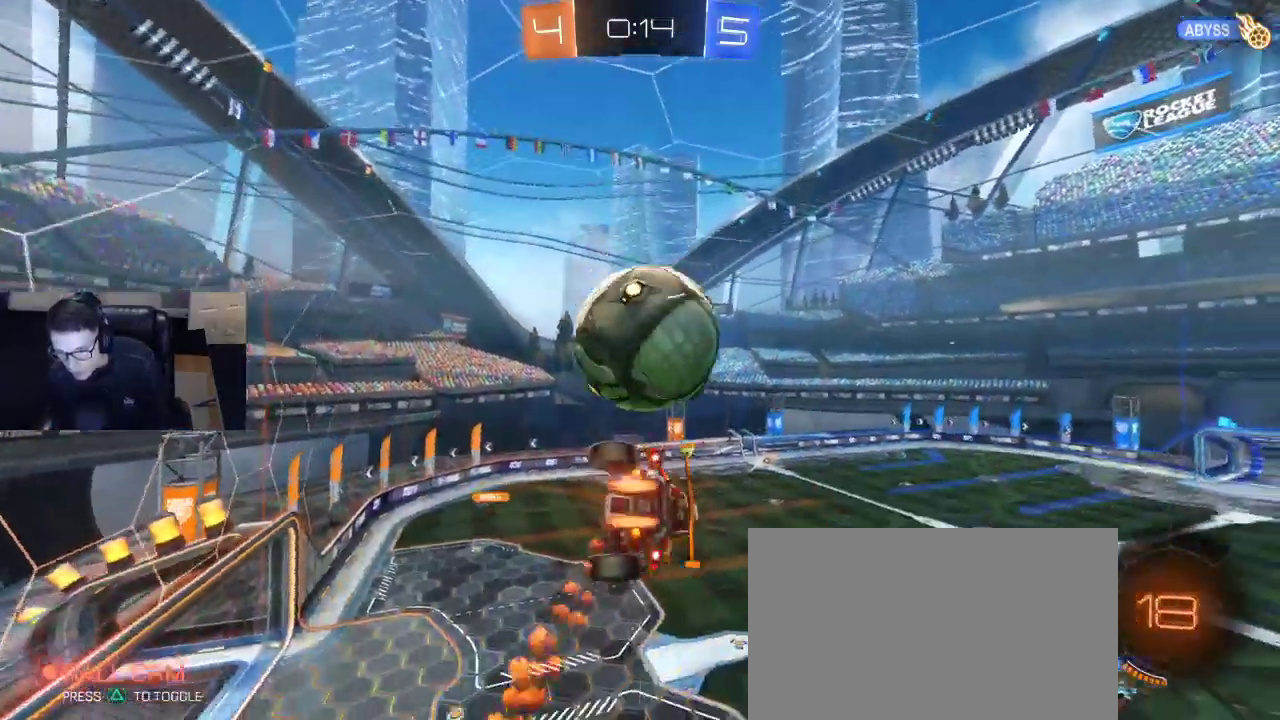
{"buttons": [], "left_stick": "center", "right_stick": "center", "events": [[233, "R1", "up"], [233, "R2", "down"], [367, "R2", "up"]]}
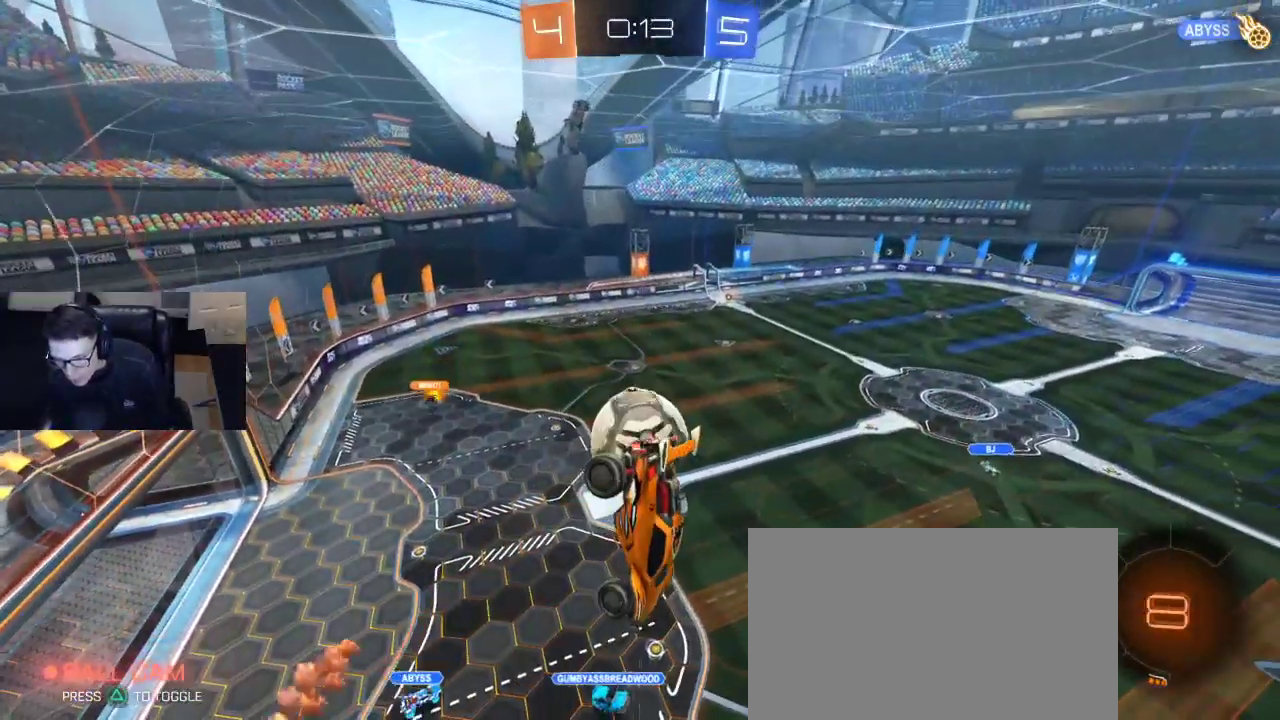
{"buttons": [], "left_stick": "center", "right_stick": "center", "events": []}
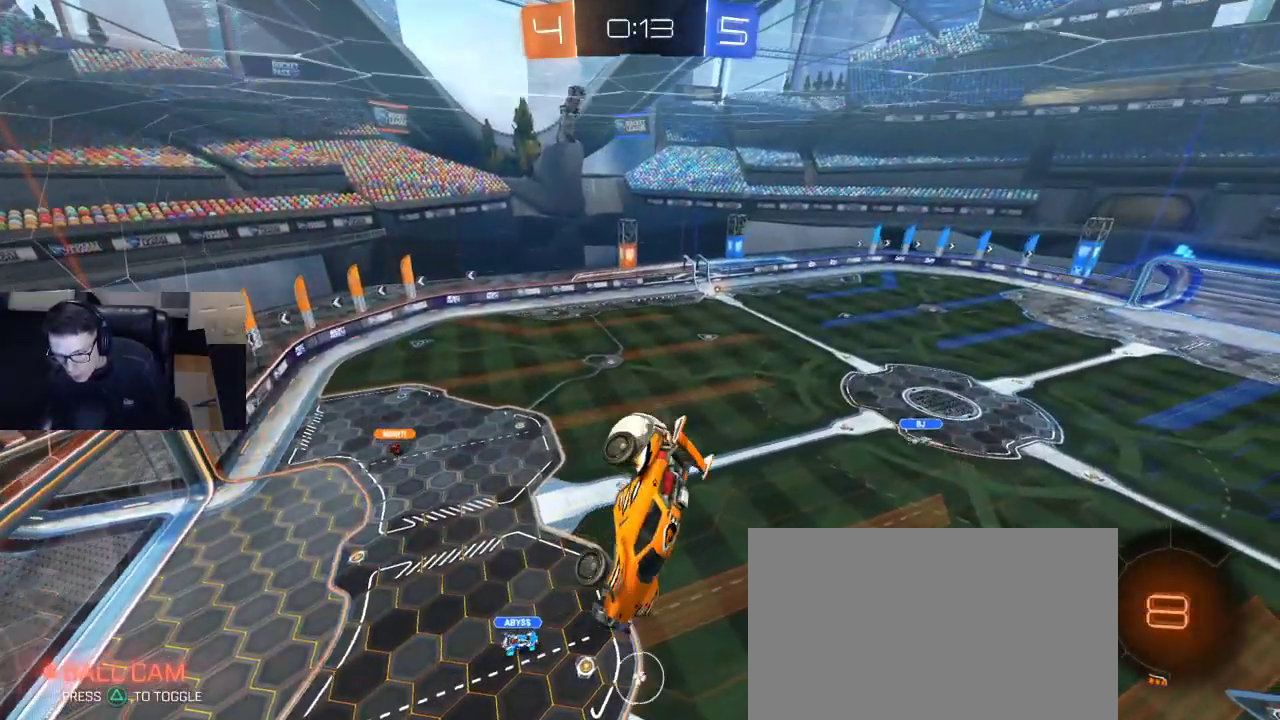
{"buttons": [], "left_stick": "center", "right_stick": "center", "events": []}
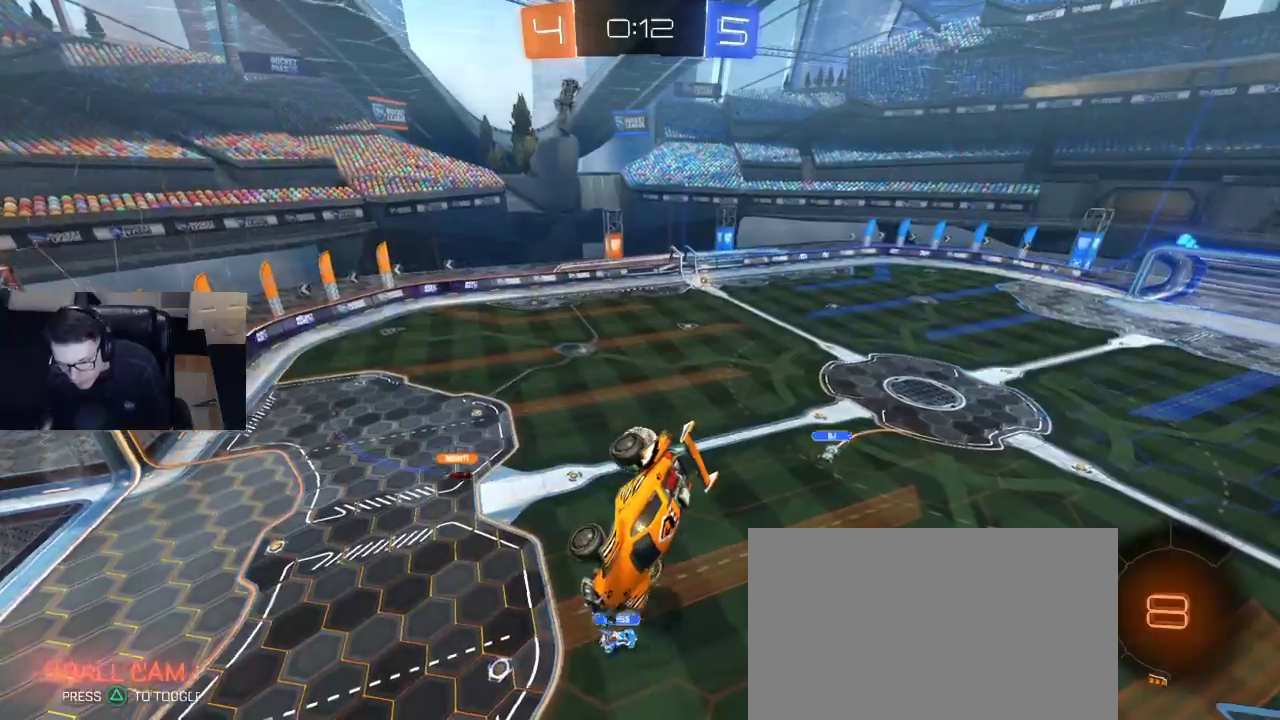
{"buttons": [], "left_stick": "center", "right_stick": "center", "events": []}
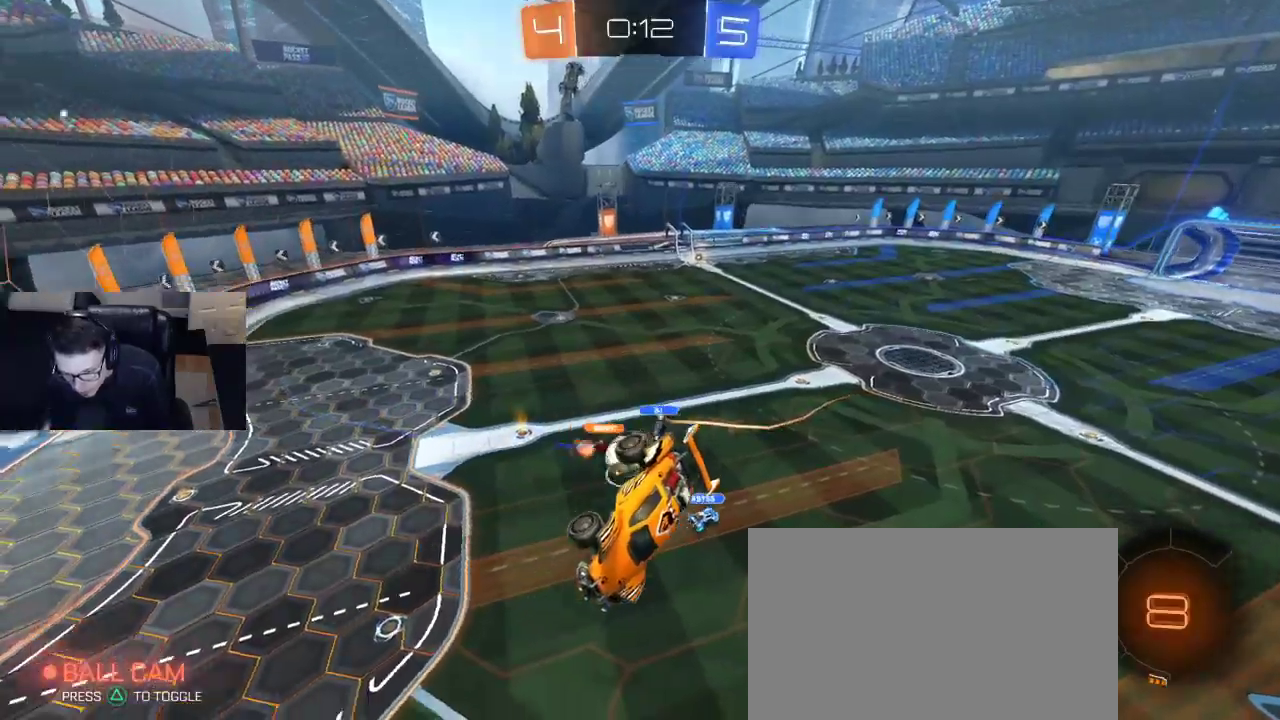
{"buttons": [], "left_stick": "center", "right_stick": "center", "events": [[67, "left_stick", "down-right"], [100, "SQUARE", "down"], [233, "left_stick", "right"], [267, "SQUARE", "up"], [350, "left_stick", "center"], [417, "left_stick", "left"], [467, "left_stick", "center"]]}
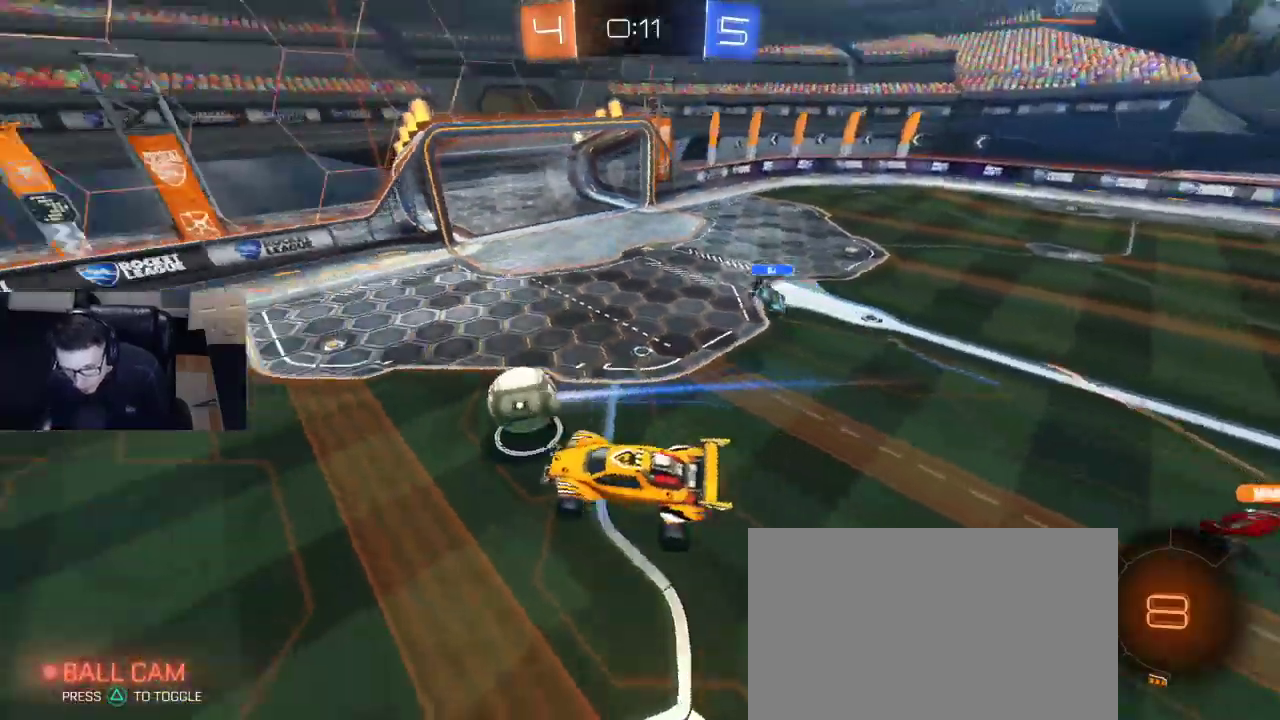
{"buttons": ["R2"], "left_stick": "center", "right_stick": "center", "events": [[117, "left_stick", "up"], [333, "left_stick", "center"], [433, "R2", "down"]]}
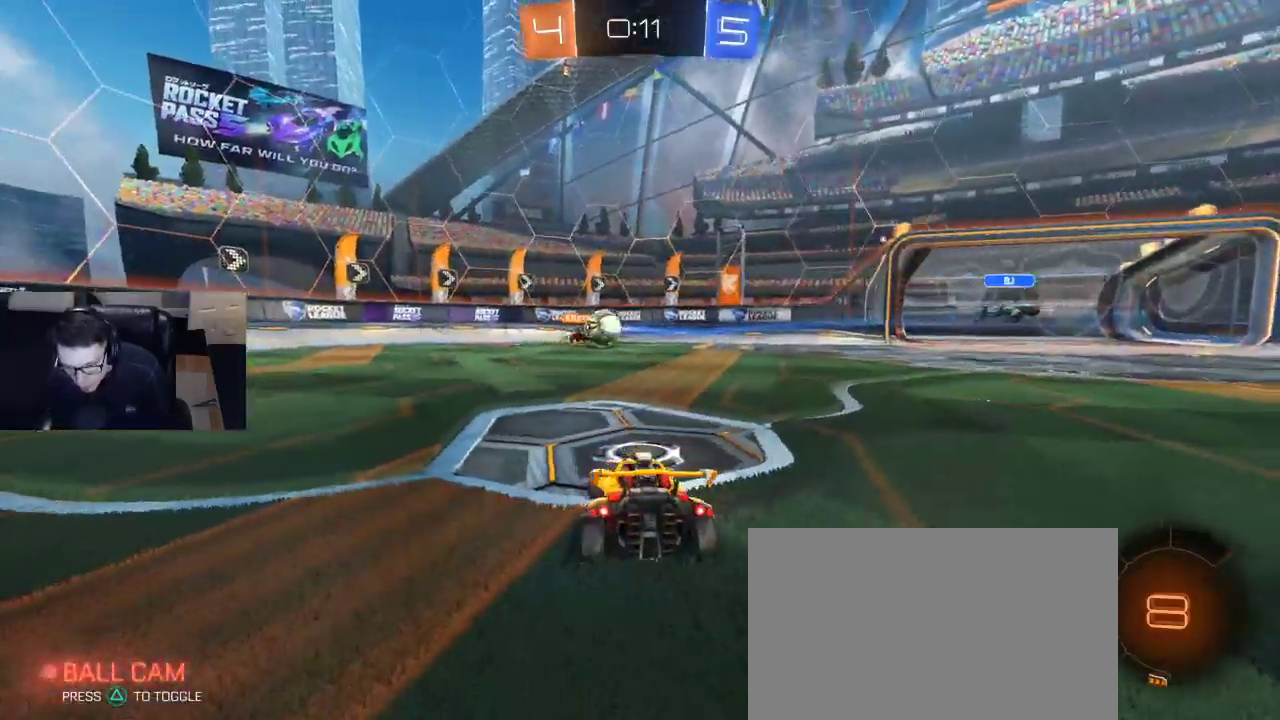
{"buttons": ["R2"], "left_stick": "center", "right_stick": "center", "events": [[100, "left_stick", "right"], [433, "left_stick", "center"]]}
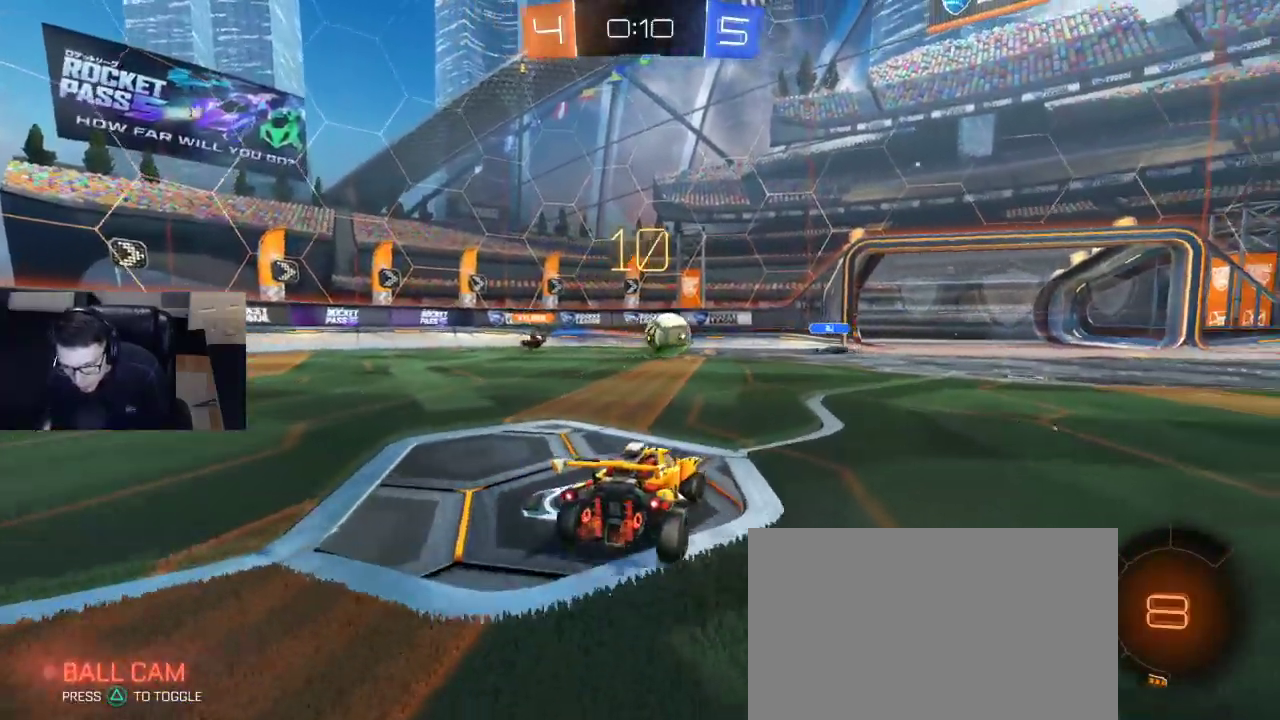
{"buttons": ["R1", "R2"], "left_stick": "right", "right_stick": "center", "events": [[50, "left_stick", "right"], [83, "R1", "down"], [267, "left_stick", "center"], [433, "left_stick", "right"]]}
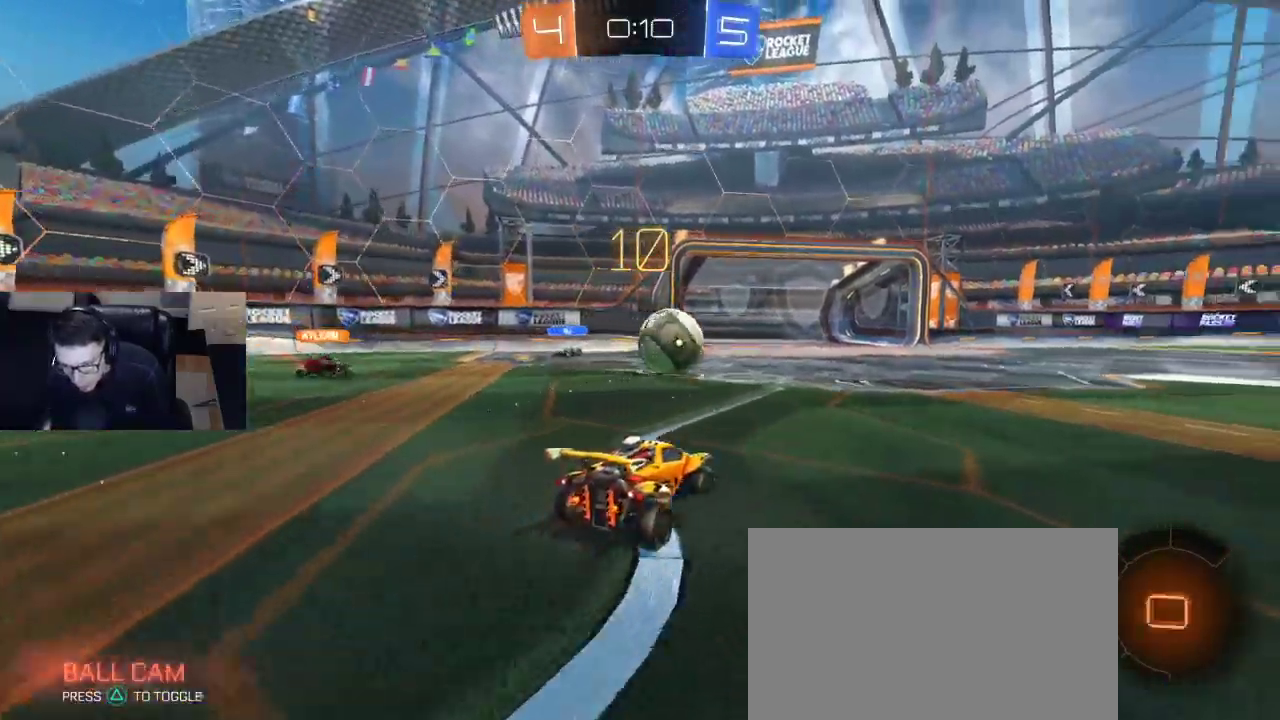
{"buttons": ["R1", "R2"], "left_stick": "center", "right_stick": "center", "events": [[50, "CROSS", "down"], [67, "left_stick", "down-left"], [133, "CROSS", "up"], [150, "left_stick", "right"], [183, "CROSS", "down"], [317, "CROSS", "up"], [317, "left_stick", "center"]]}
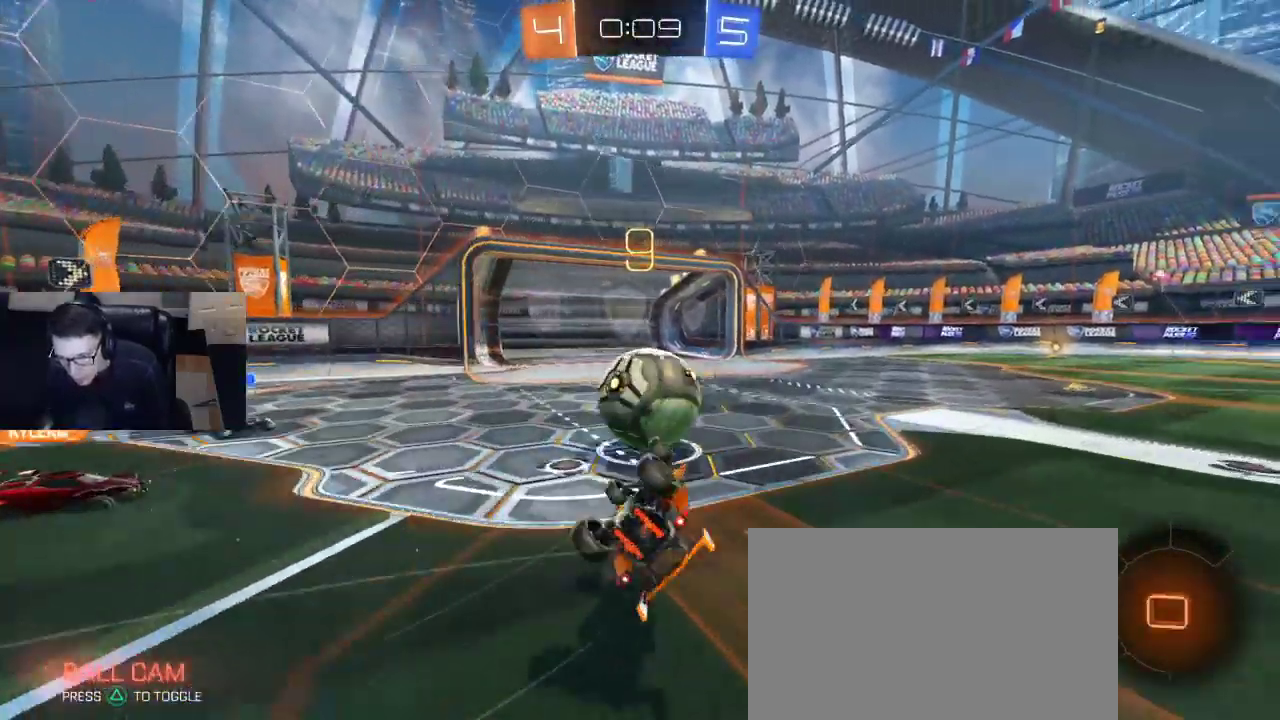
{"buttons": ["R2"], "left_stick": "right", "right_stick": "center", "events": [[300, "R1", "up"], [317, "left_stick", "right"], [367, "SQUARE", "down"], [467, "SQUARE", "up"]]}
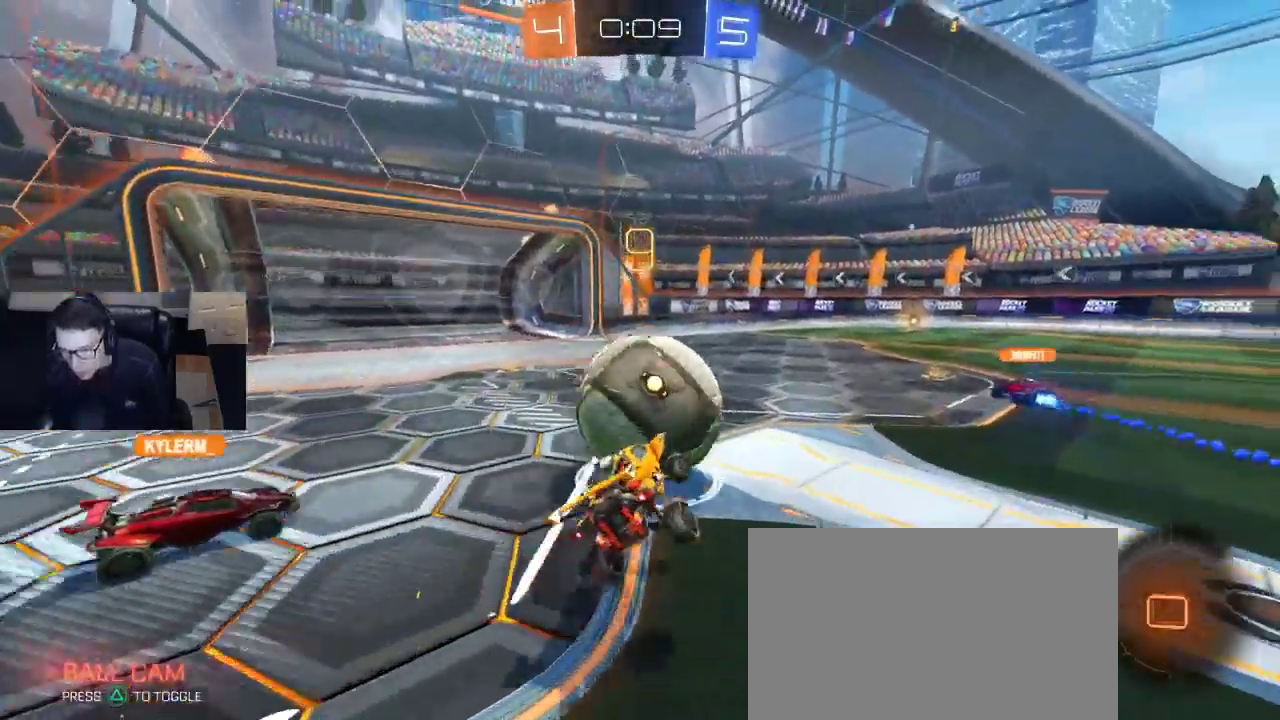
{"buttons": [], "left_stick": "left", "right_stick": "center", "events": [[33, "R2", "up"], [50, "left_stick", "center"], [267, "left_stick", "right"], [467, "left_stick", "left"]]}